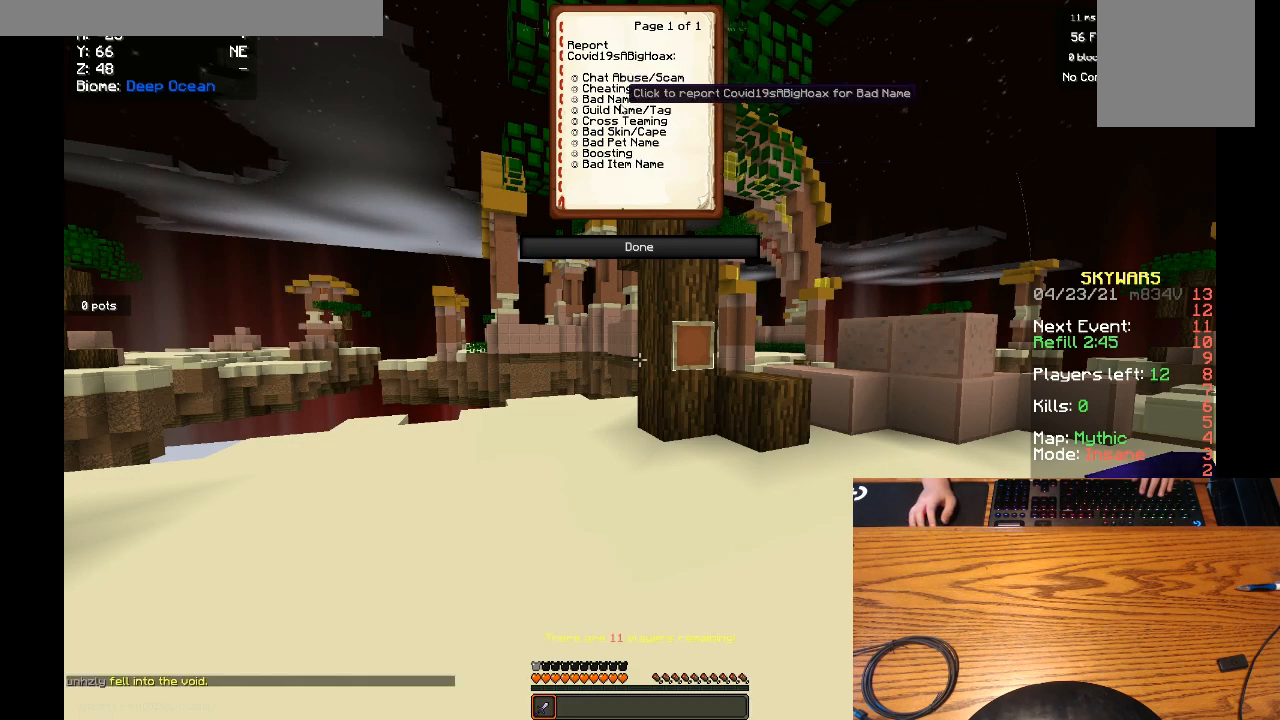
Gameplay with keyboard and mouse; each line is a JSON object with the keys and mouse buttons held at the frame after it. "events" lists presses ("down") and releases ("up") of "a", "d", "s", "w", "mouse_left" and "mouse_right" between this image and that frame as [ms after this image, input, new state], when the widget could be followed in between. "mouse_left", "mouse_right" = the "left", "right" buttons of the "mouse" list. No other keys are recorded. Fast repeated clicks can show as one long hold. Mouse movement is not recorded.
{"keys": [], "mouse": ["left"], "events": [[467, "mouse_left", "down"]]}
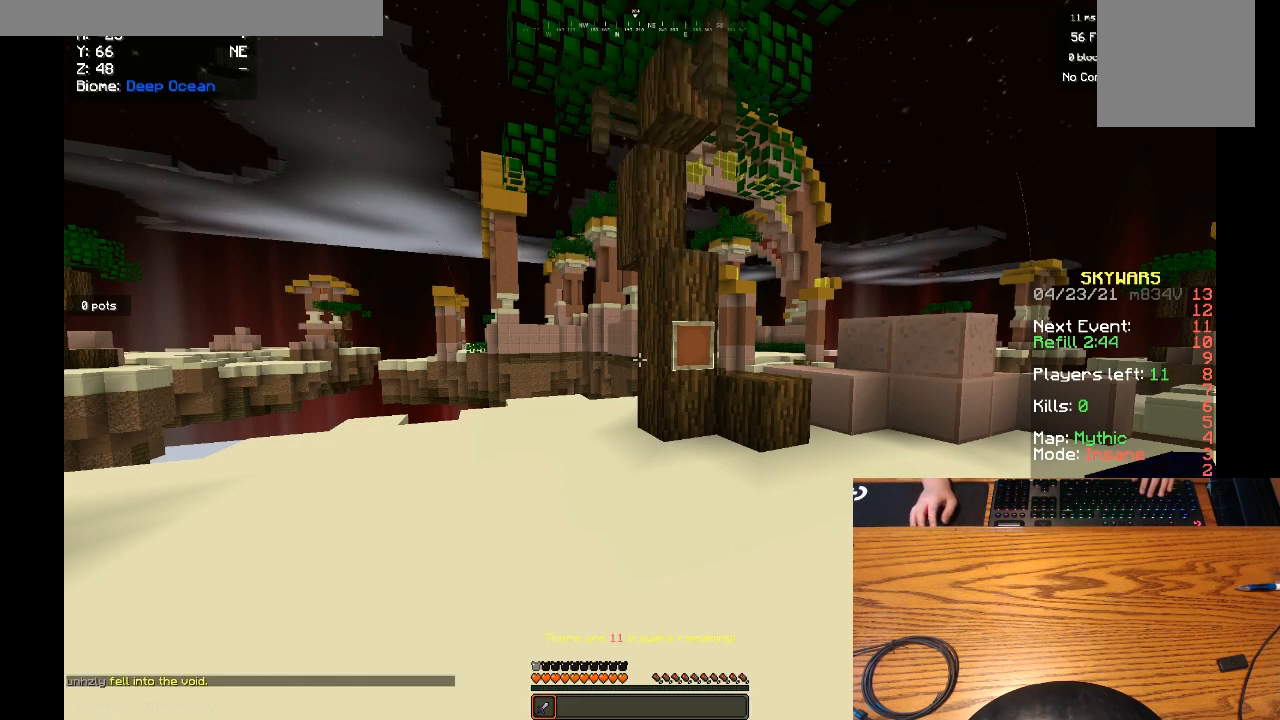
{"keys": [], "mouse": [], "events": [[167, "mouse_left", "up"]]}
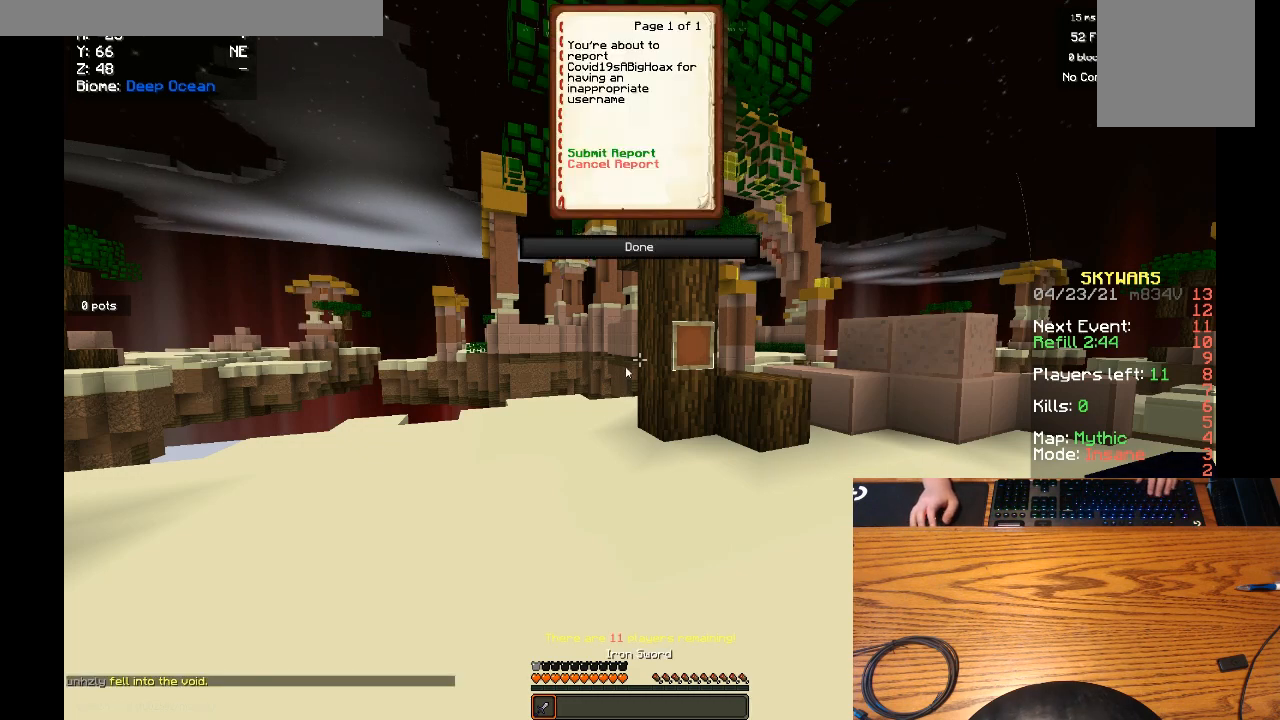
{"keys": [], "mouse": [], "events": []}
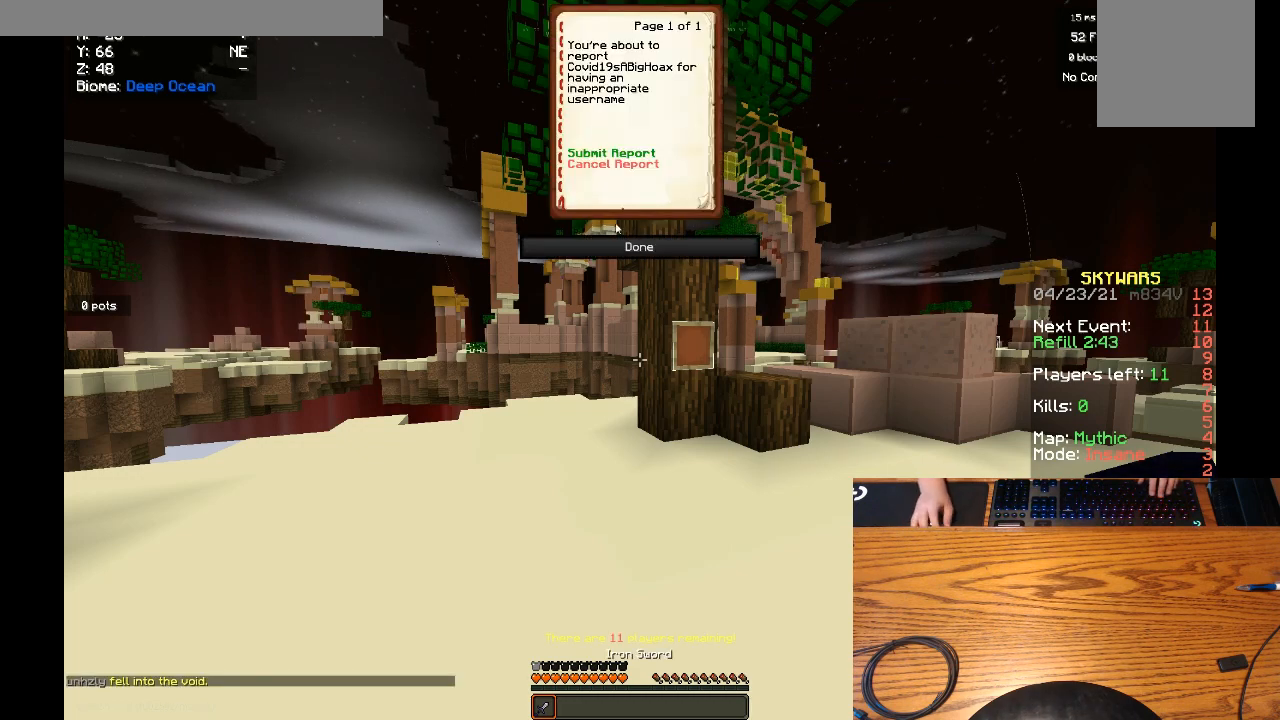
{"keys": [], "mouse": [], "events": []}
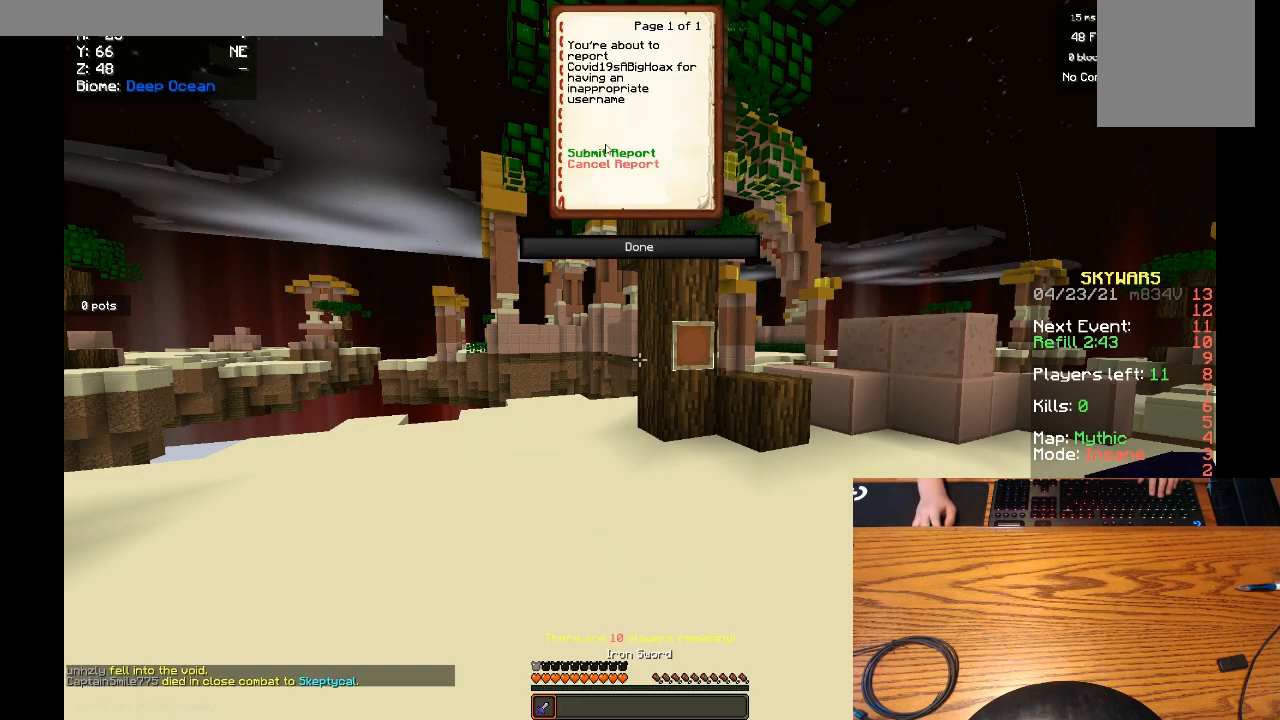
{"keys": [], "mouse": ["left"], "events": [[467, "mouse_left", "down"]]}
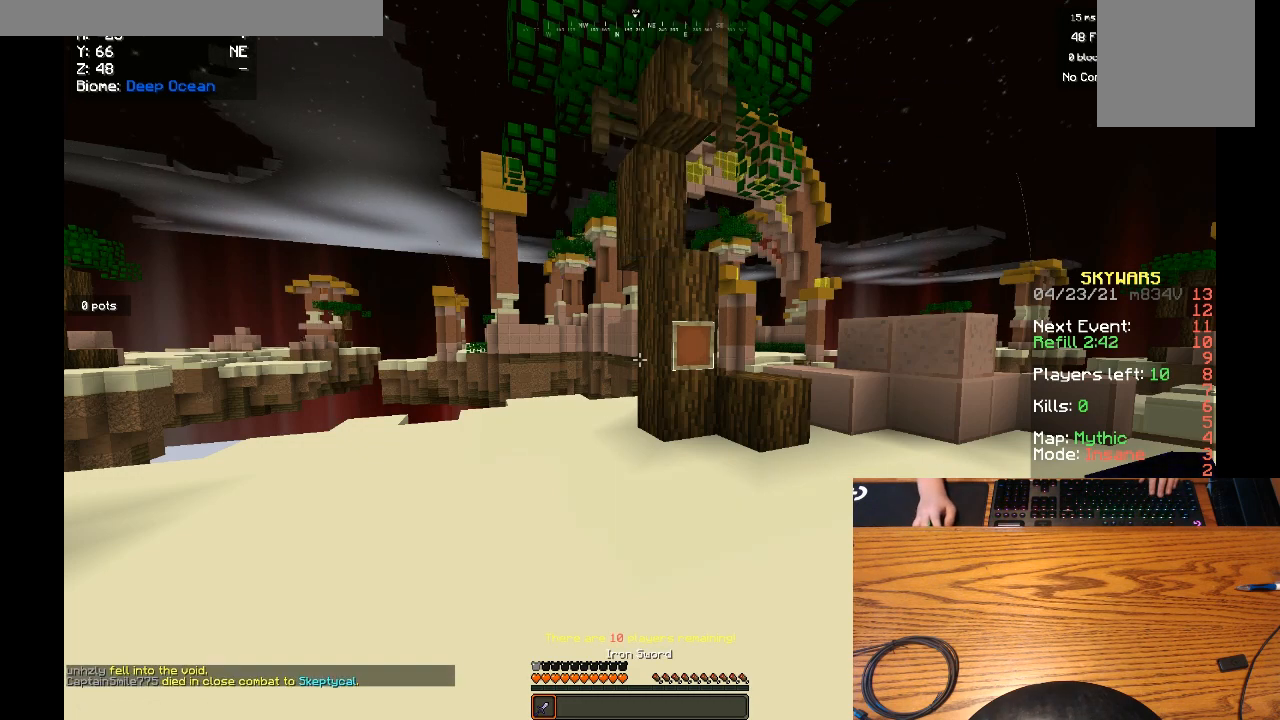
{"keys": [], "mouse": [], "events": [[100, "mouse_left", "up"]]}
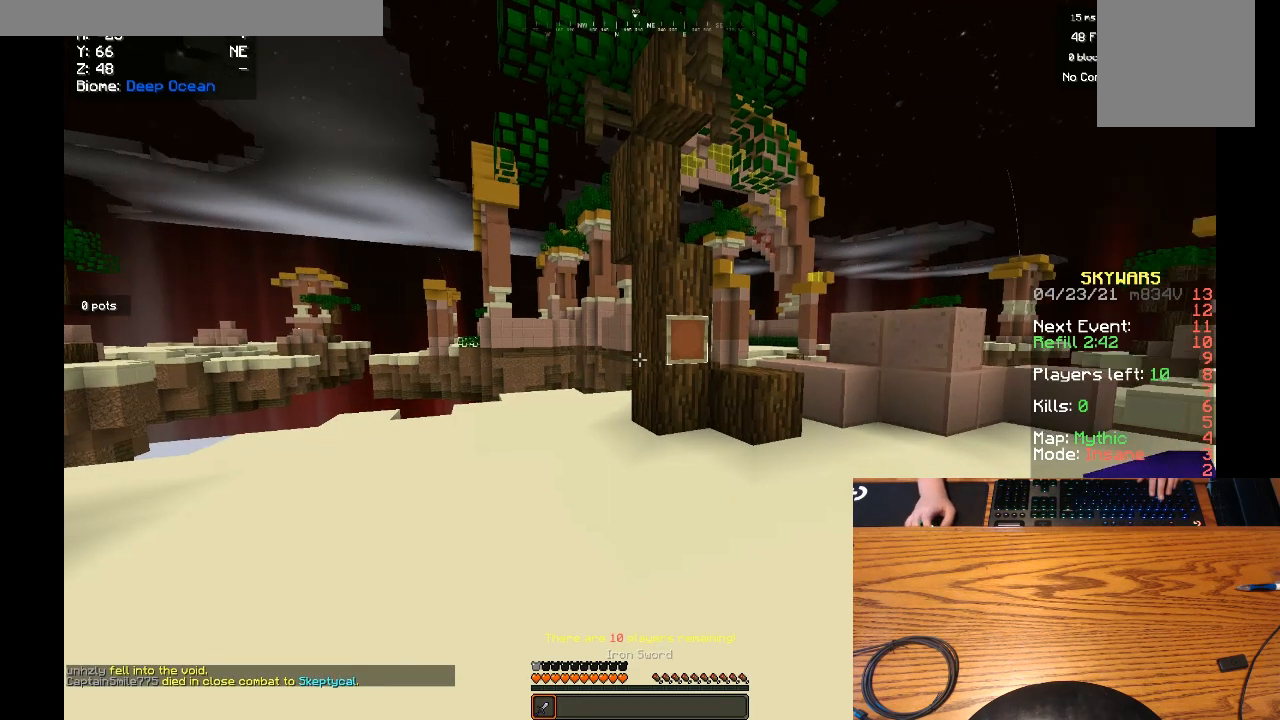
{"keys": [], "mouse": []}
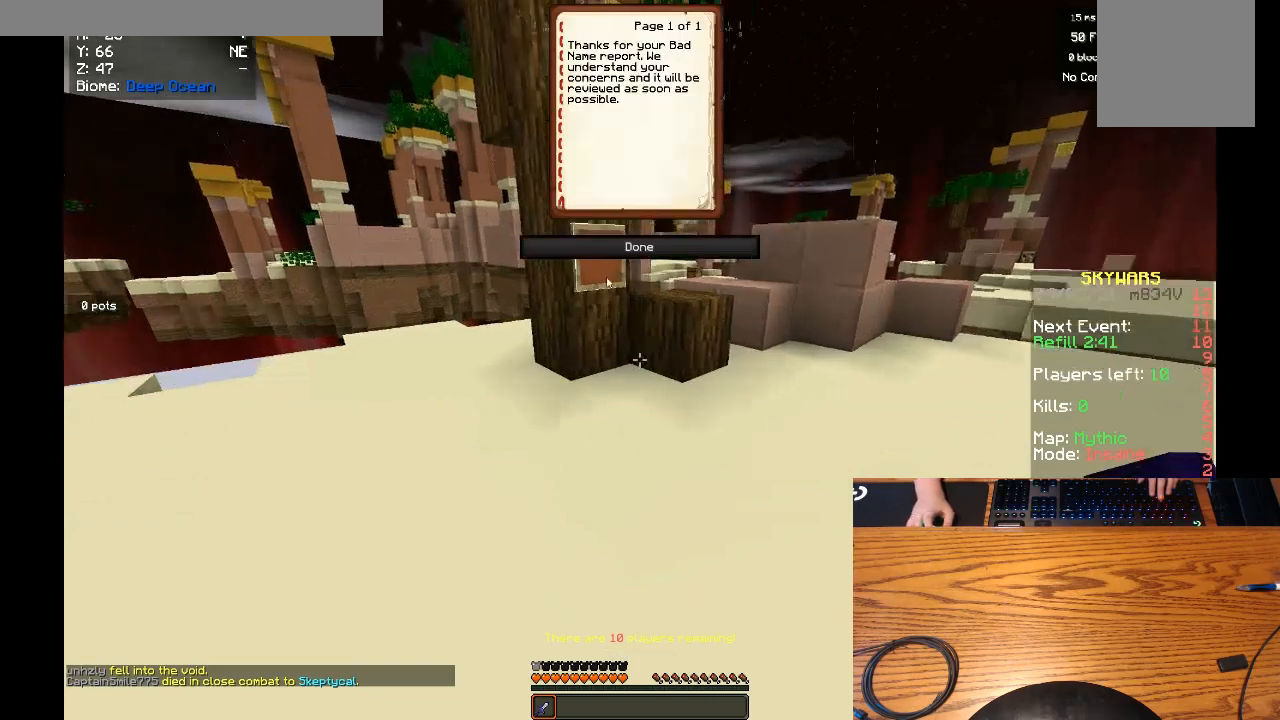
{"keys": [], "mouse": [], "events": []}
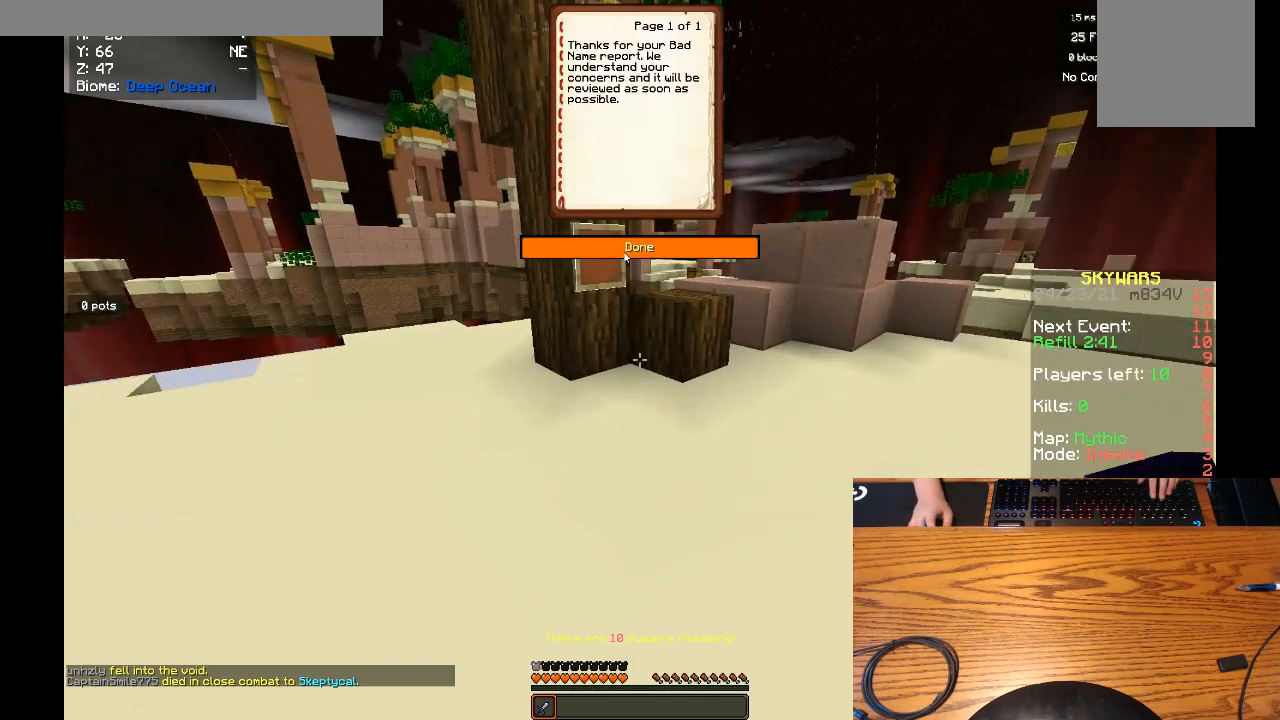
{"keys": [], "mouse": [], "events": [[267, "mouse_left", "down"], [467, "mouse_left", "up"]]}
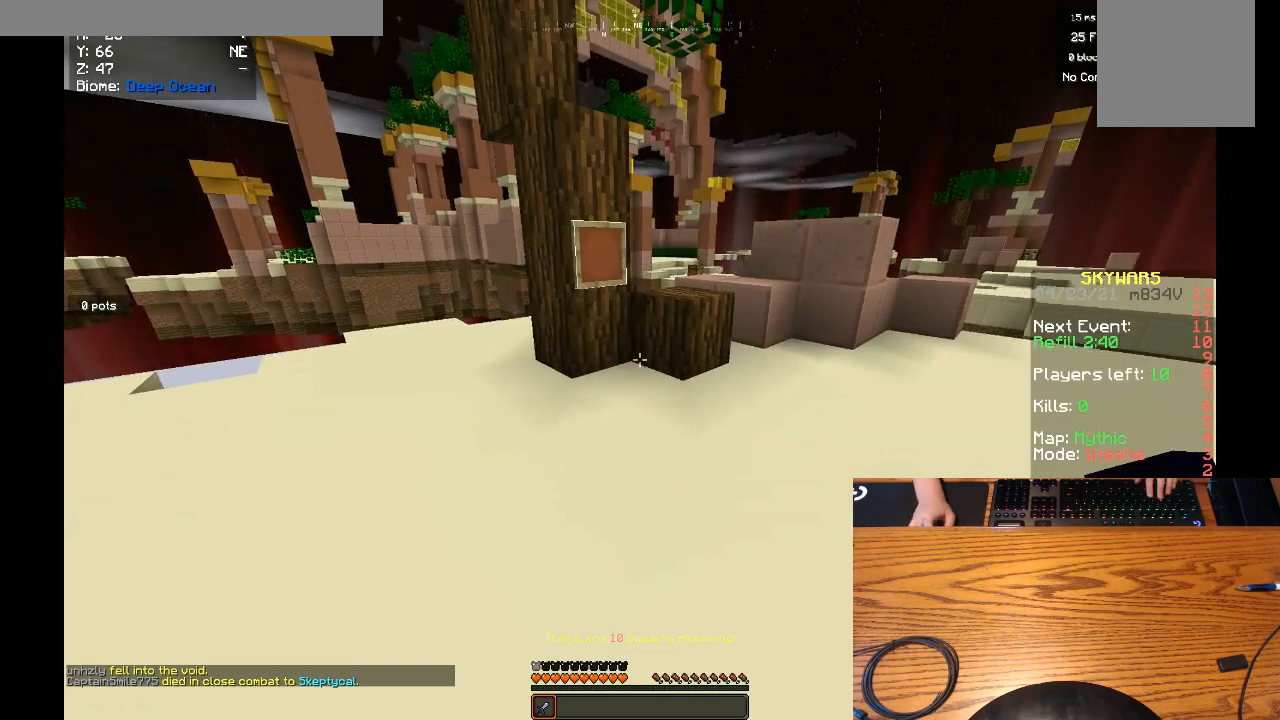
{"keys": ["w"], "mouse": ["right"]}
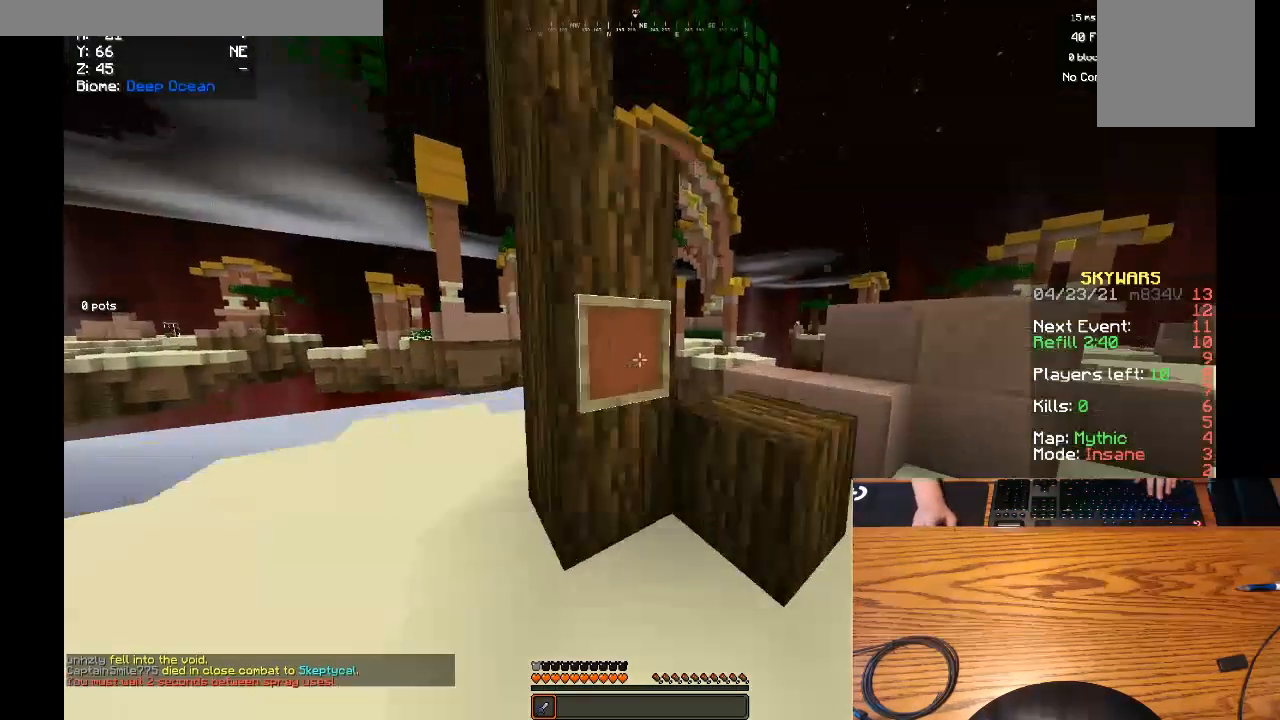
{"keys": ["d", "w"], "mouse": [], "events": [[133, "d", "down"], [133, "mouse_right", "up"]]}
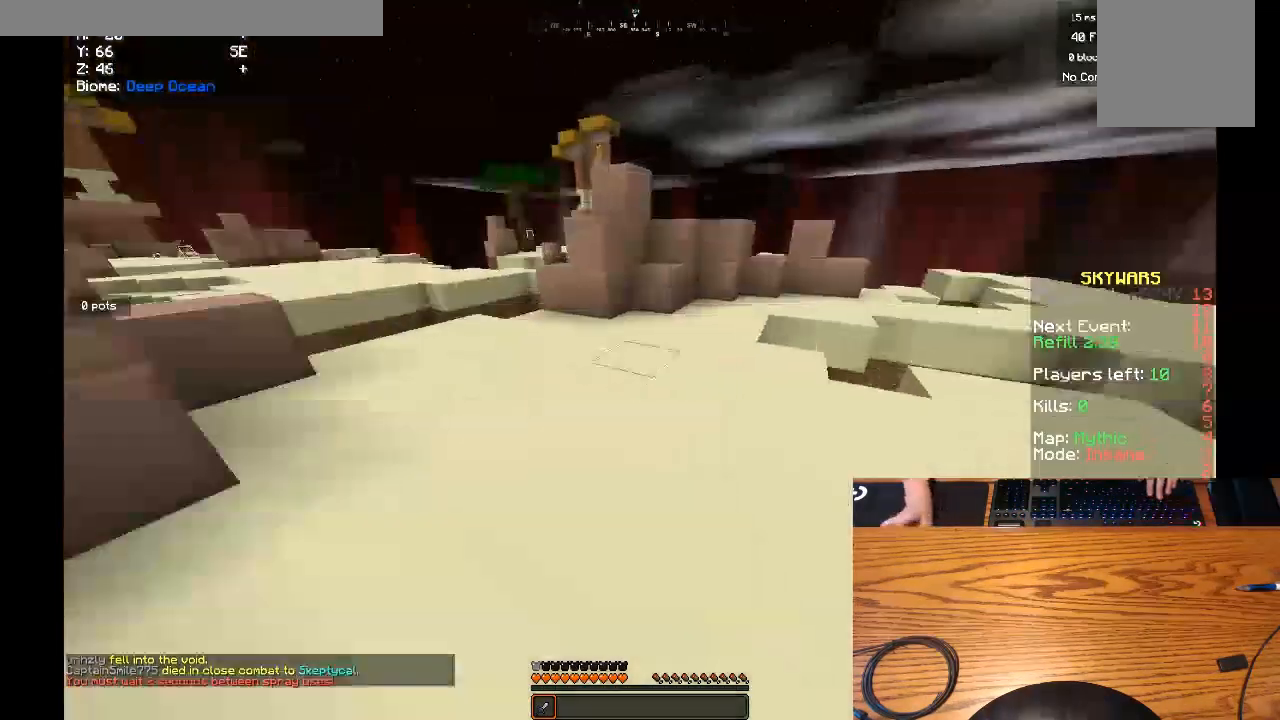
{"keys": ["w"], "mouse": [], "events": [[500, "d", "up"]]}
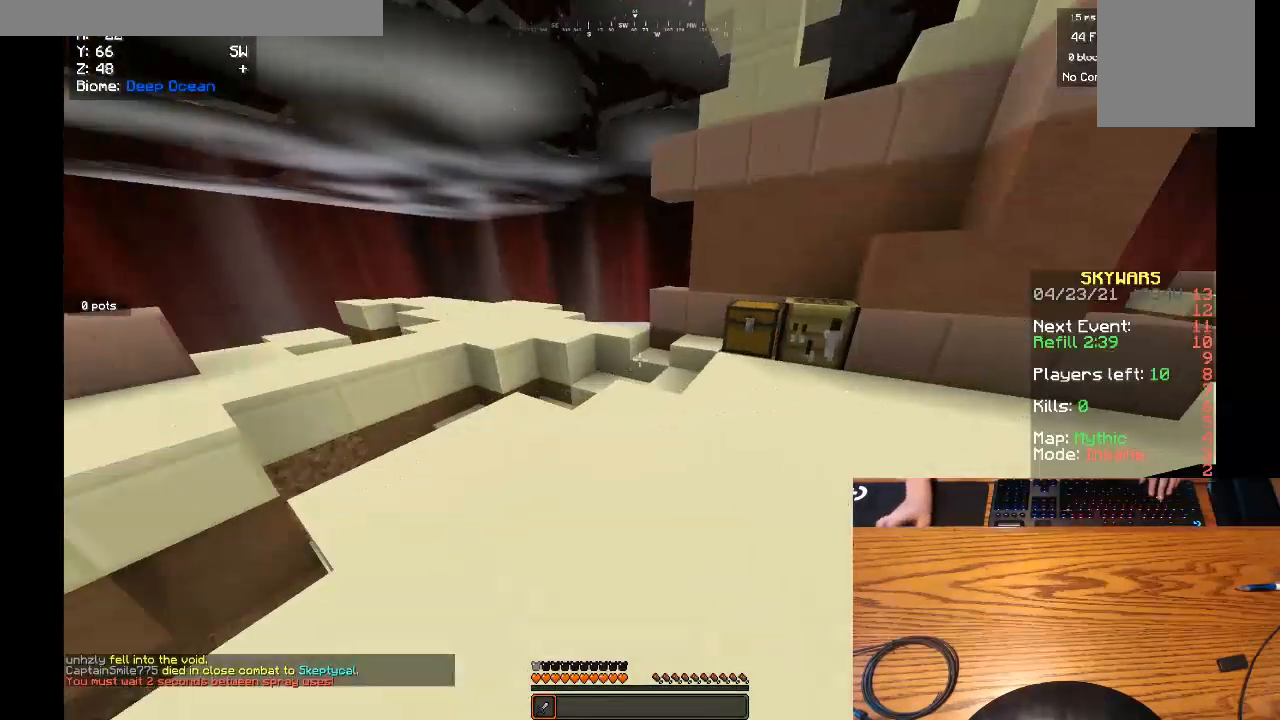
{"keys": ["w"], "mouse": ["right"], "events": [[400, "mouse_right", "down"]]}
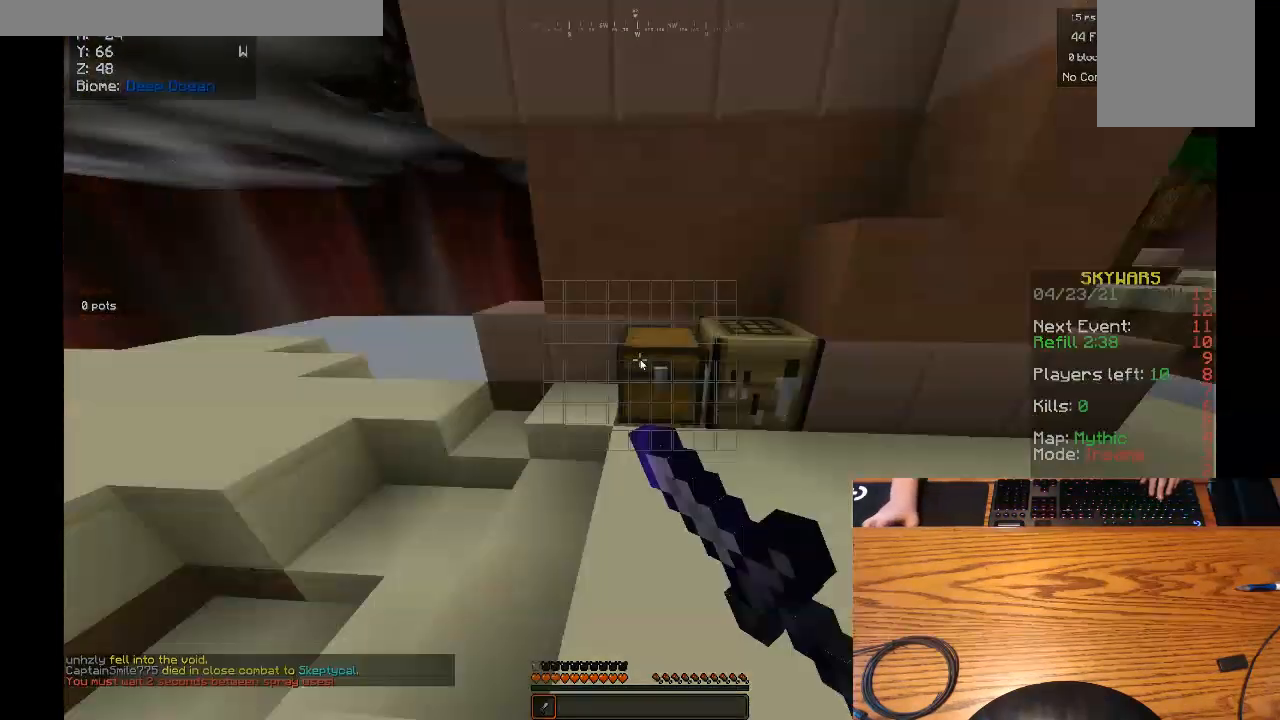
{"keys": [], "mouse": [], "events": [[33, "mouse_right", "up"], [33, "w", "up"]]}
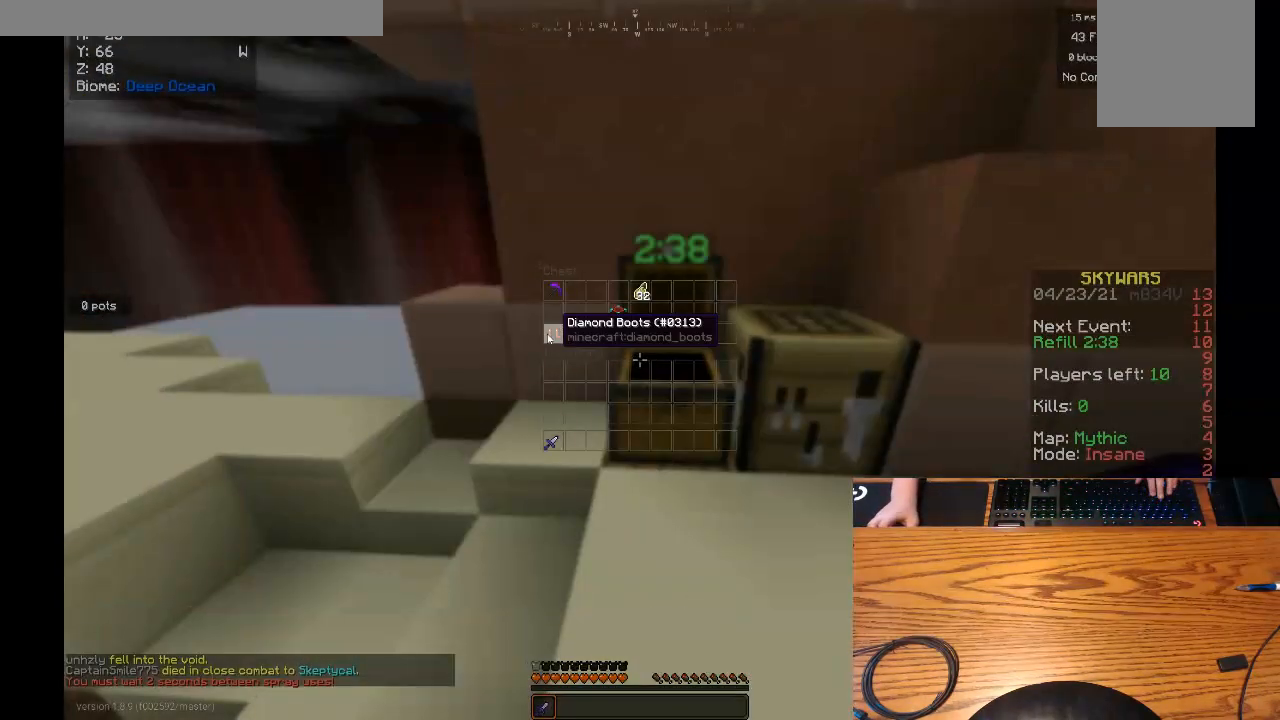
{"keys": [], "mouse": [], "events": []}
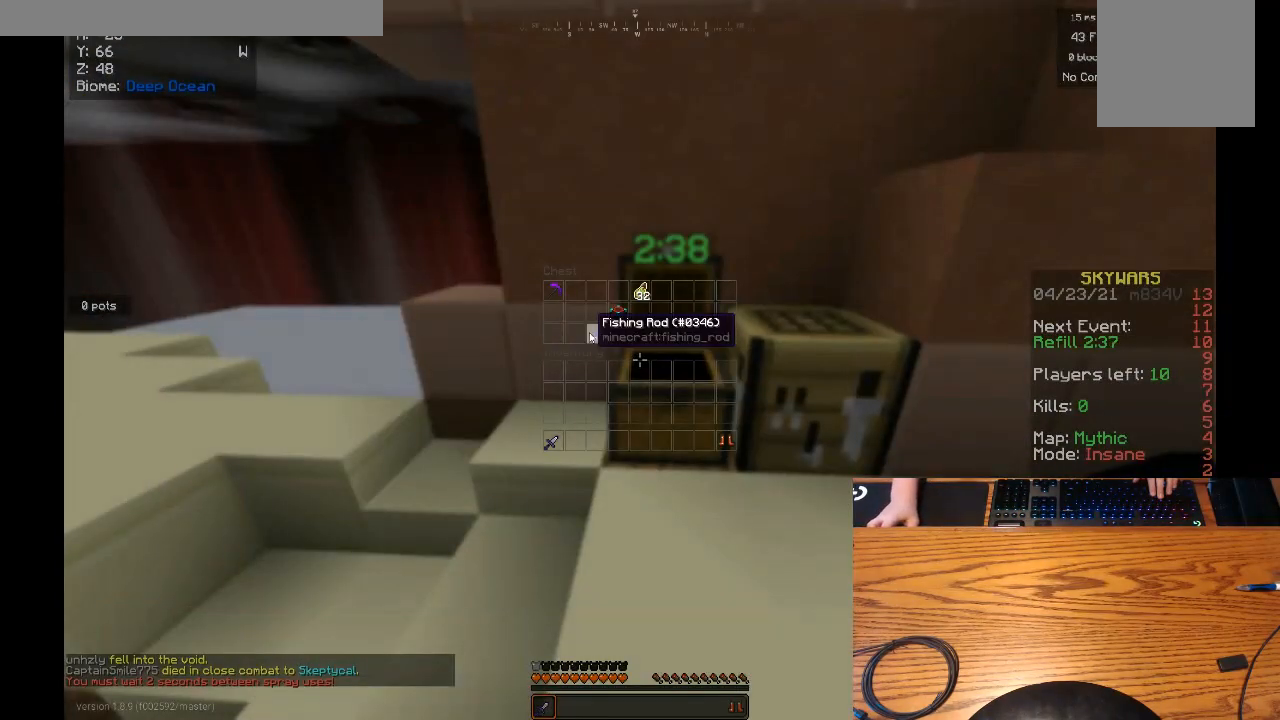
{"keys": [], "mouse": [], "events": []}
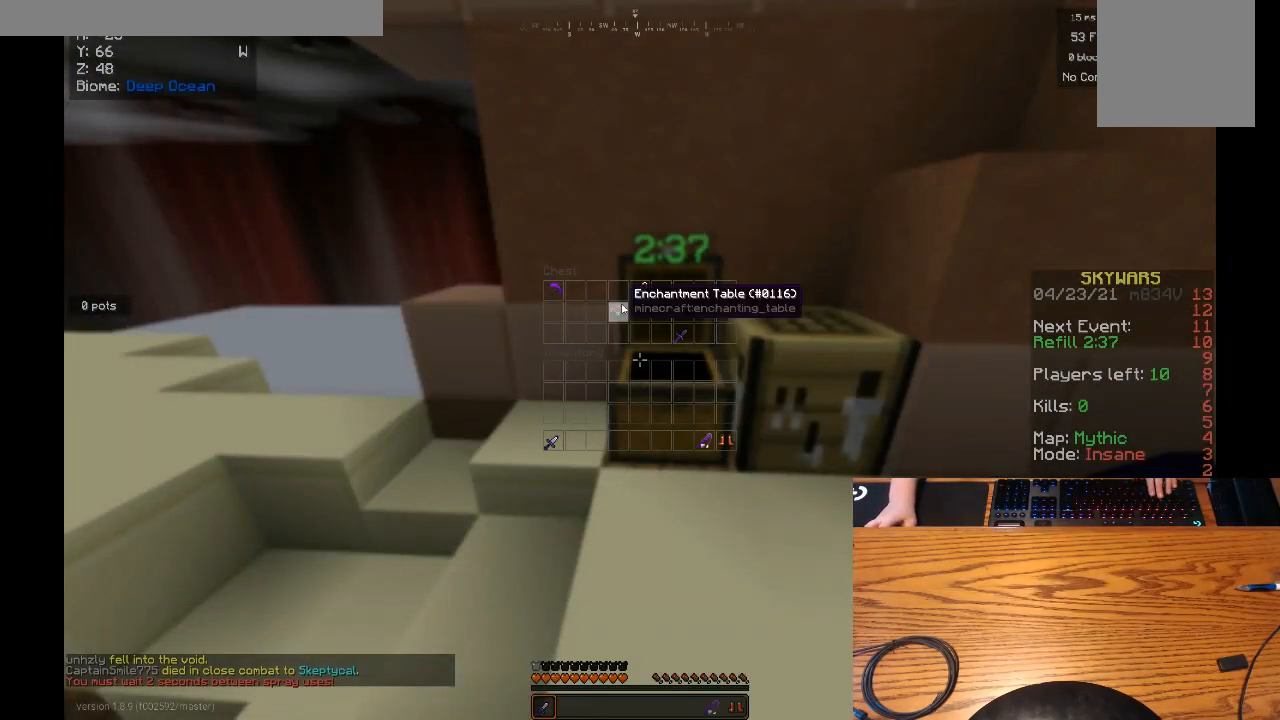
{"keys": [], "mouse": [], "events": []}
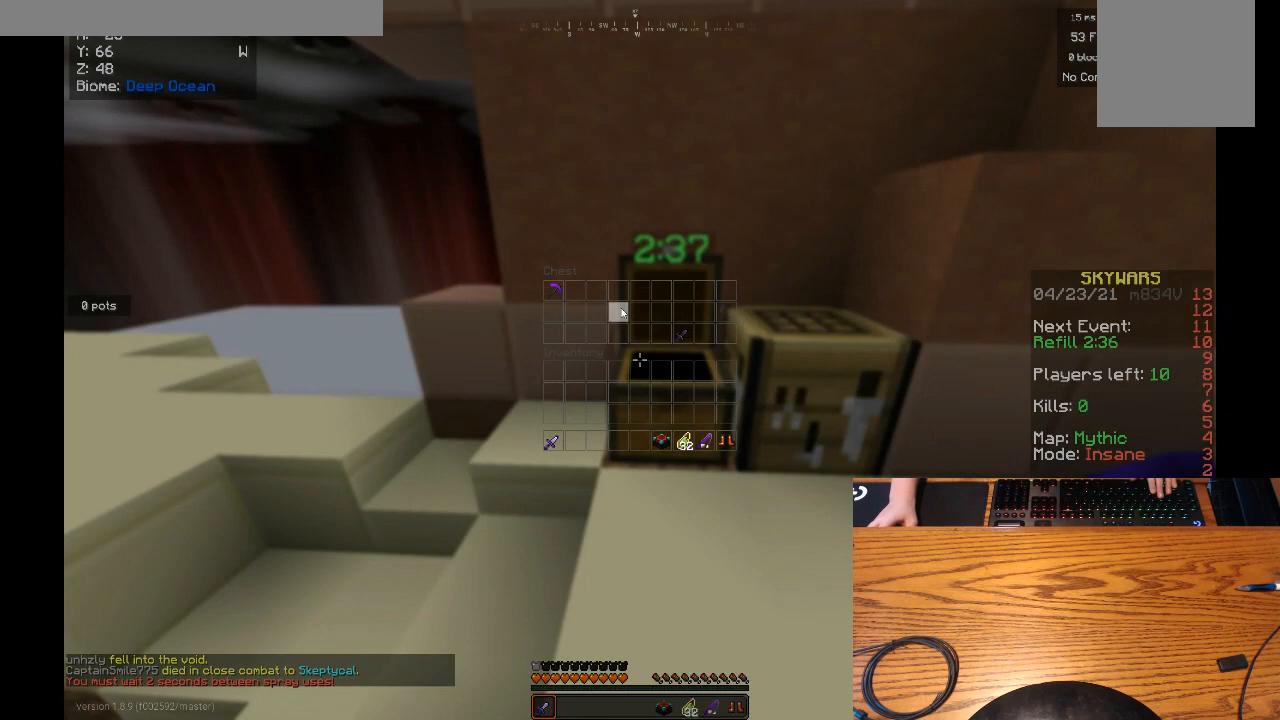
{"keys": ["w"], "mouse": [], "events": [[233, "w", "down"]]}
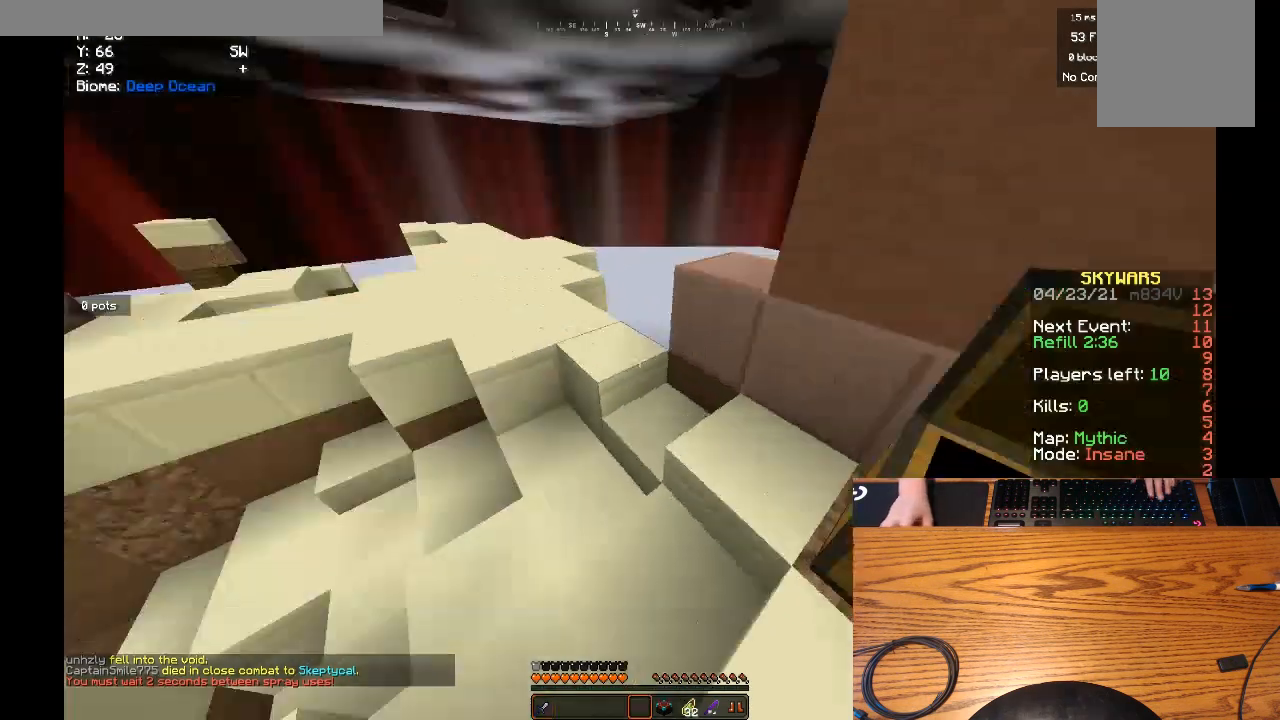
{"keys": ["w"], "mouse": [], "events": []}
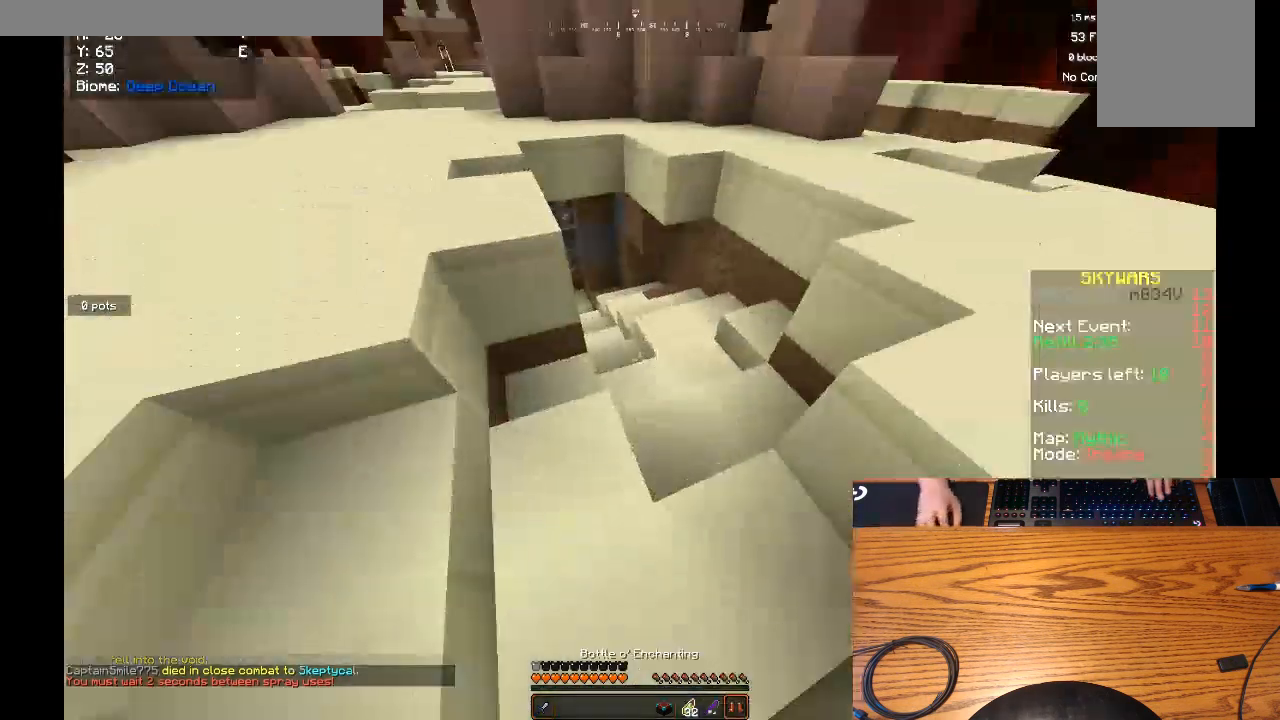
{"keys": ["d", "w"], "mouse": [], "events": [[367, "d", "down"]]}
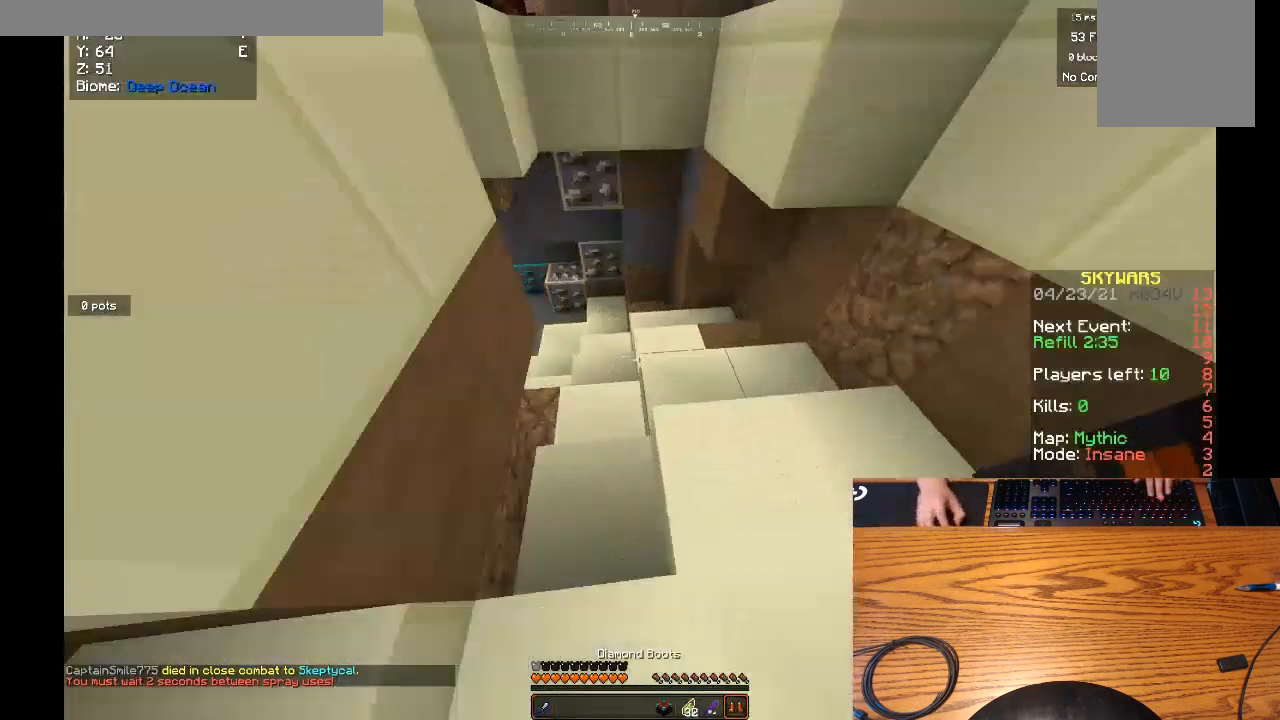
{"keys": ["w"], "mouse": ["right"], "events": [[67, "mouse_right", "down"], [200, "d", "up"], [200, "mouse_right", "up"], [267, "mouse_right", "down"]]}
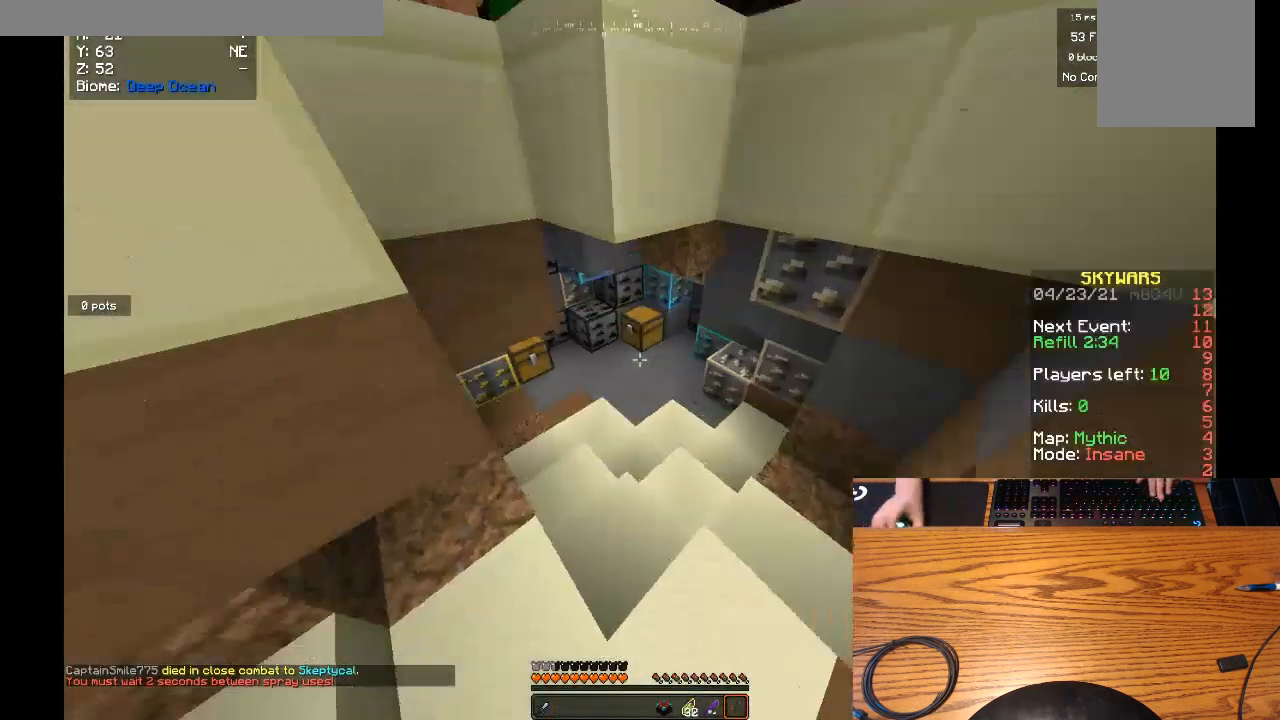
{"keys": ["w"], "mouse": ["right"], "events": []}
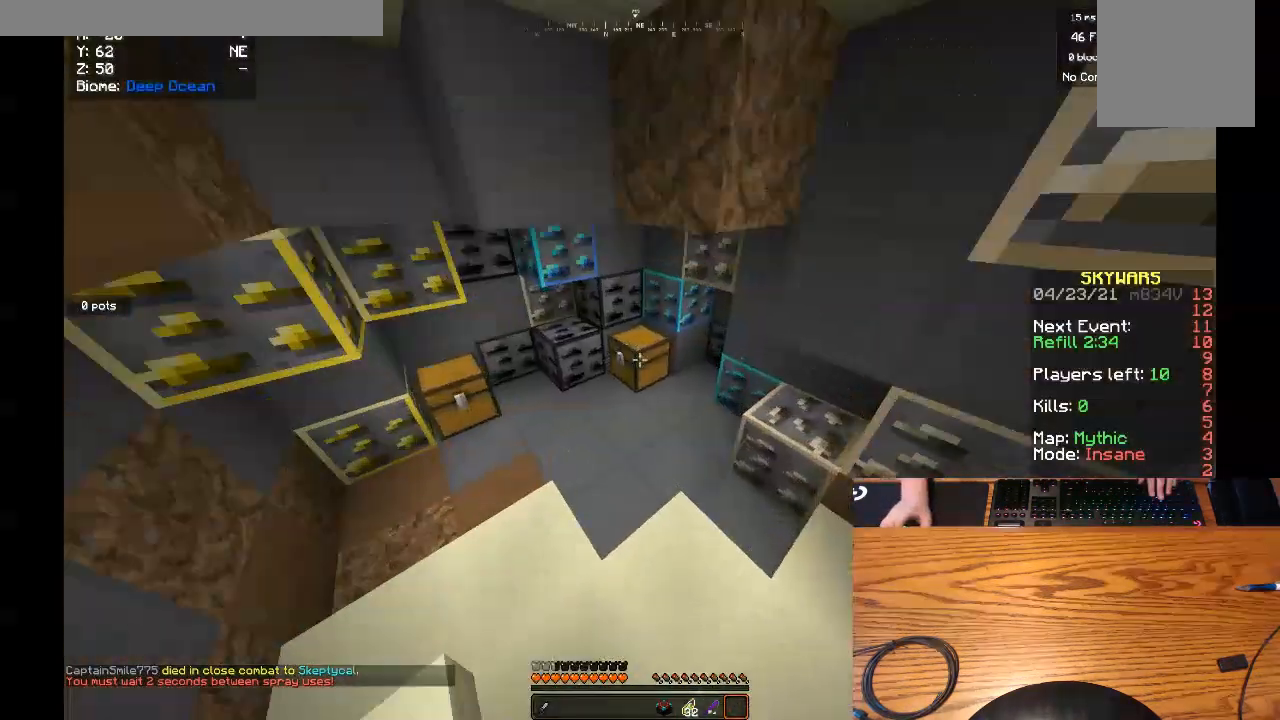
{"keys": [], "mouse": [], "events": [[267, "mouse_right", "up"], [267, "w", "up"]]}
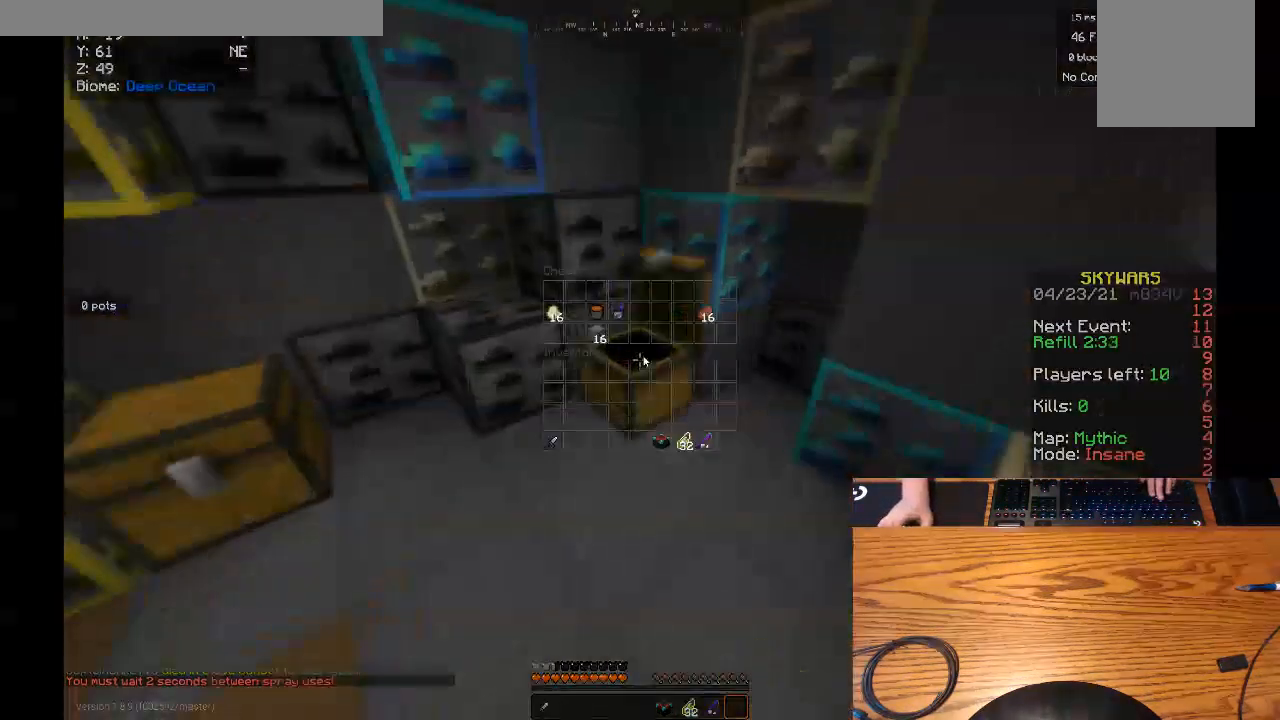
{"keys": [], "mouse": [], "events": []}
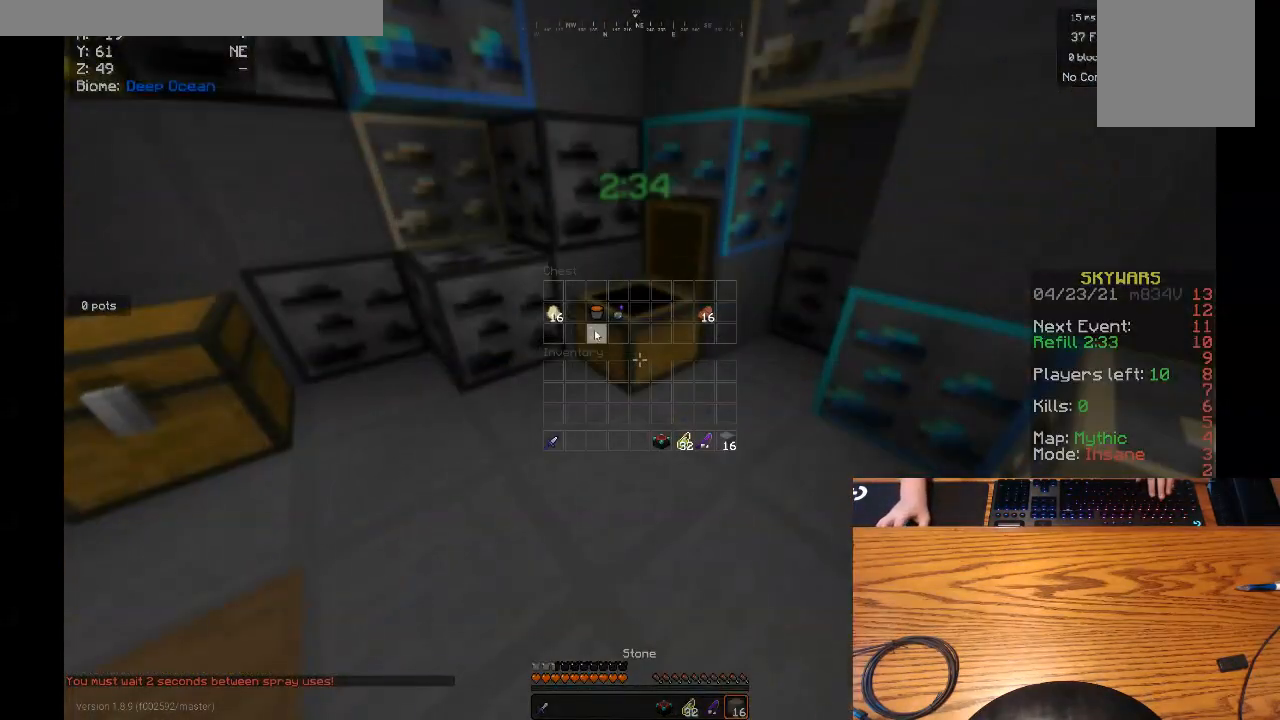
{"keys": [], "mouse": [], "events": []}